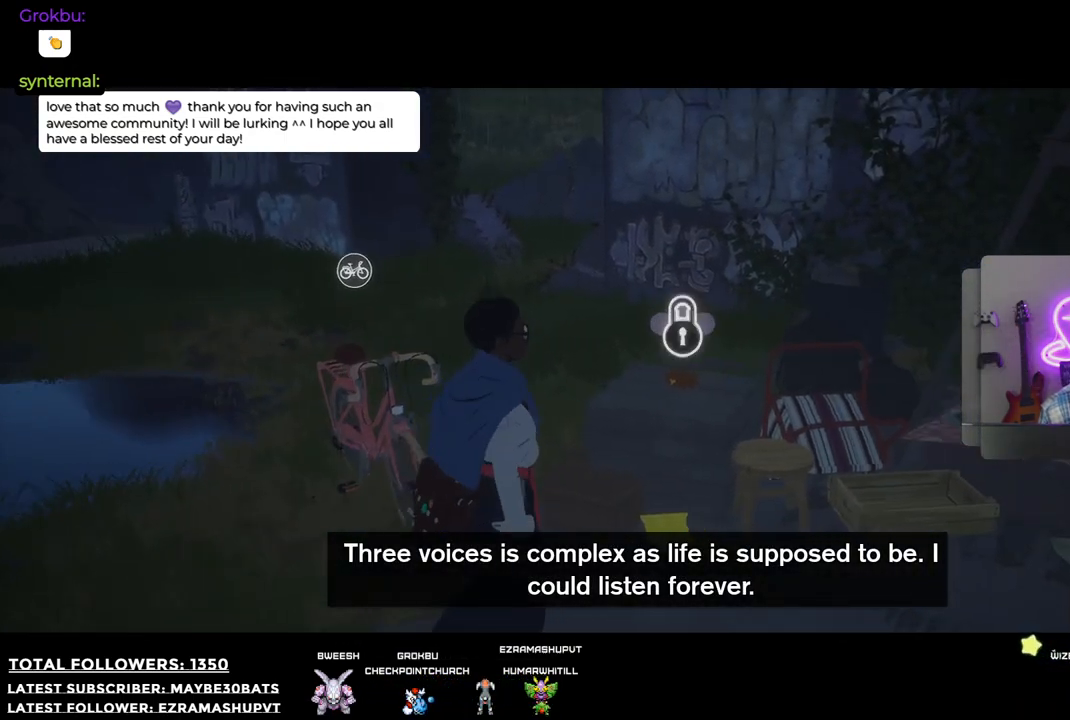
Gameplay with a controller (Xbox layout); each line is a JSON object with the inputs held at the frame after it. "events" lists button and stick changes between this image and that frame as [ms after this image, input, new state], when the widget could be followed in between.
{"buttons": [], "left_stick": "up", "right_stick": "center", "events": [[220, "left_stick", "up"], [330, "right_stick", "center"]]}
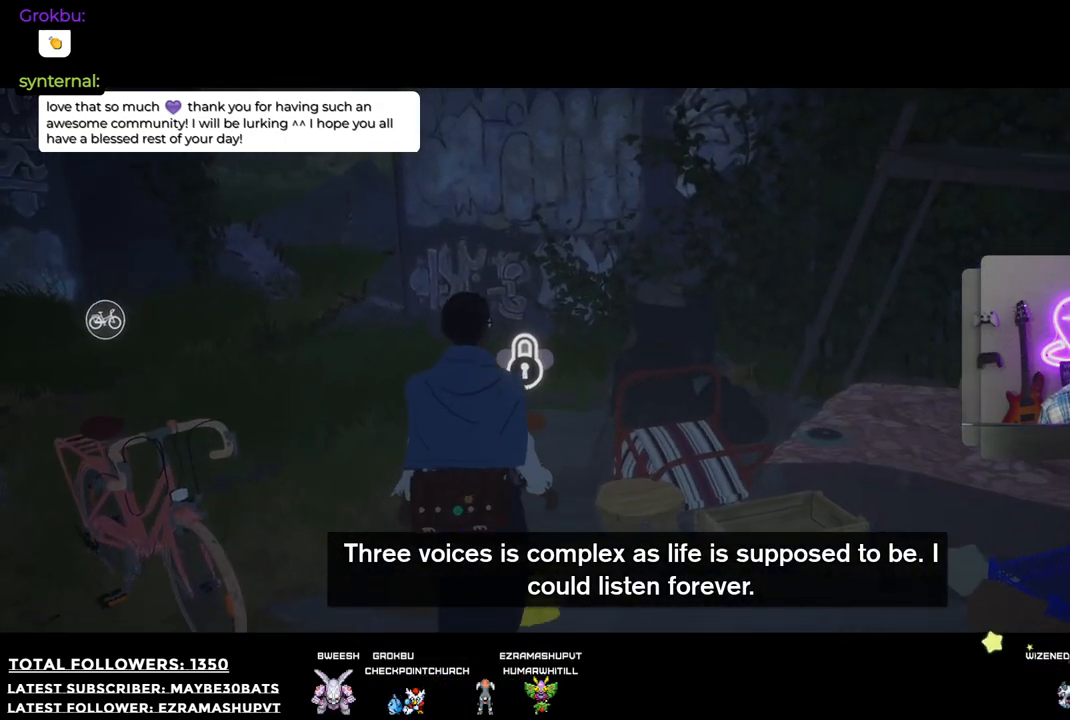
{"buttons": [], "left_stick": "center", "right_stick": "center", "events": [[312, "left_stick", "center"]]}
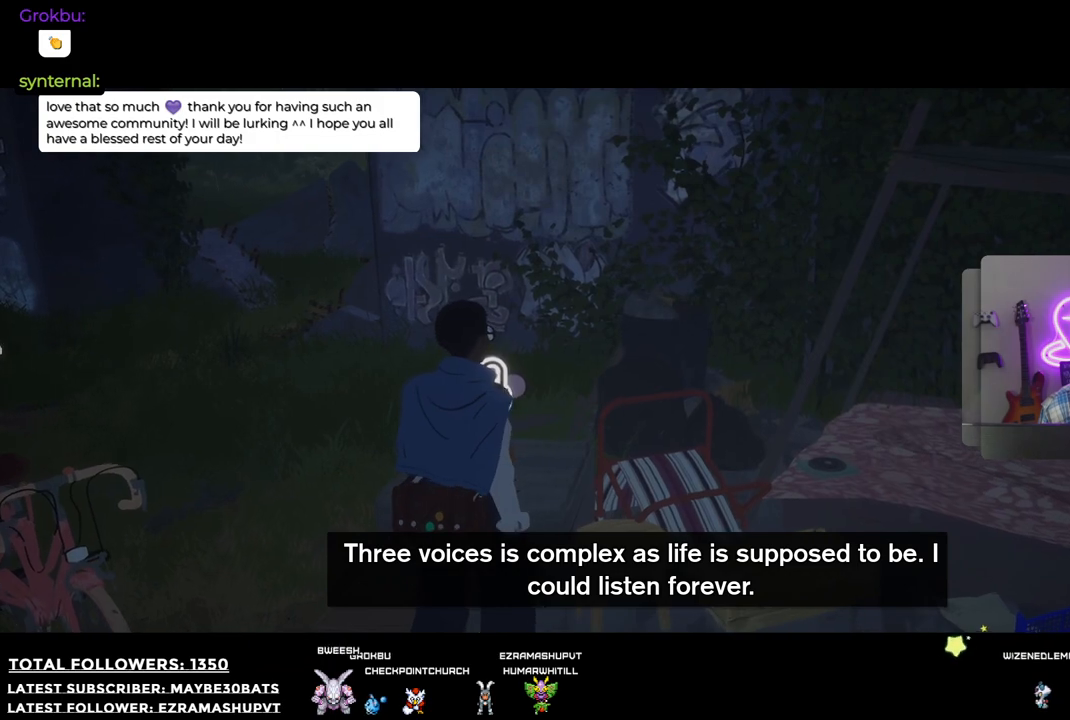
{"buttons": [], "left_stick": "up", "right_stick": "up-left", "events": [[128, "right_stick", "down"], [239, "right_stick", "down-left"], [459, "right_stick", "up-left"], [477, "left_stick", "up"]]}
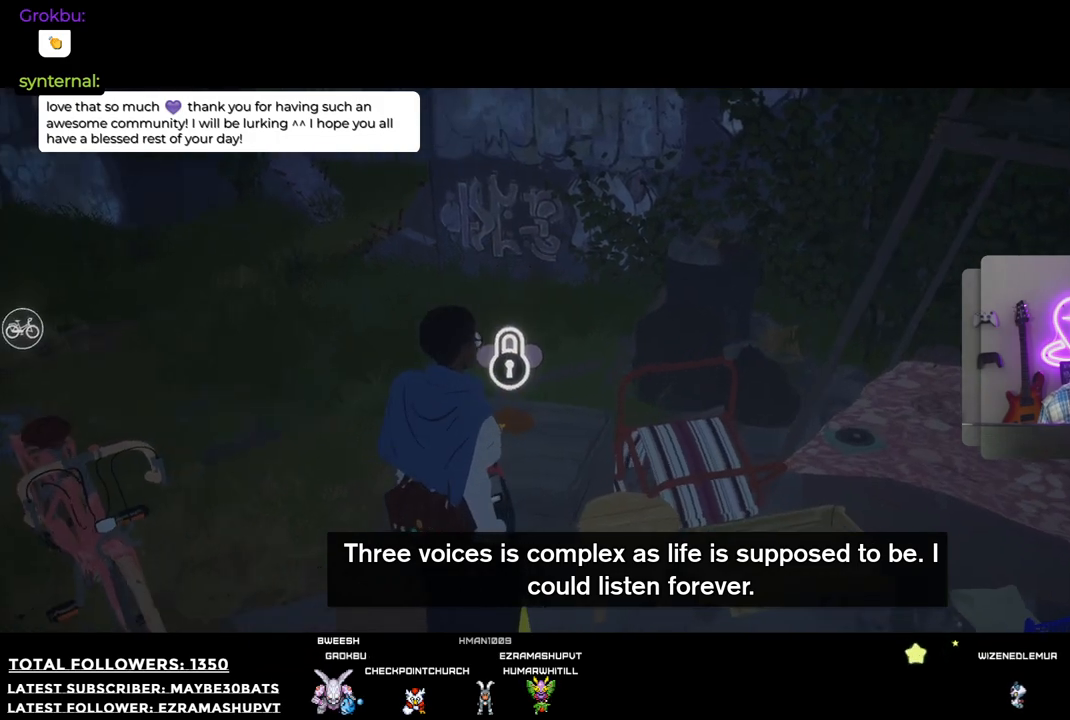
{"buttons": ["A"], "left_stick": "center", "right_stick": "center", "events": [[18, "right_stick", "center"], [165, "left_stick", "center"], [385, "A", "down"]]}
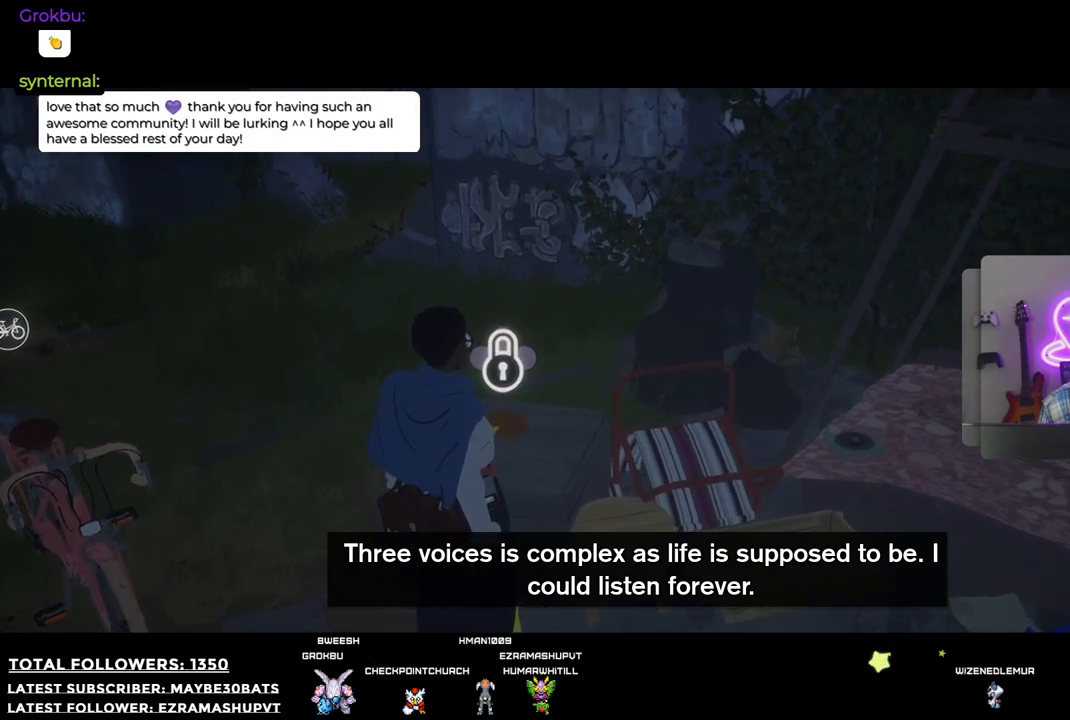
{"buttons": [], "left_stick": "center", "right_stick": "center", "events": [[19, "A", "up"], [165, "A", "down"], [257, "A", "up"], [312, "A", "down"], [459, "A", "up"]]}
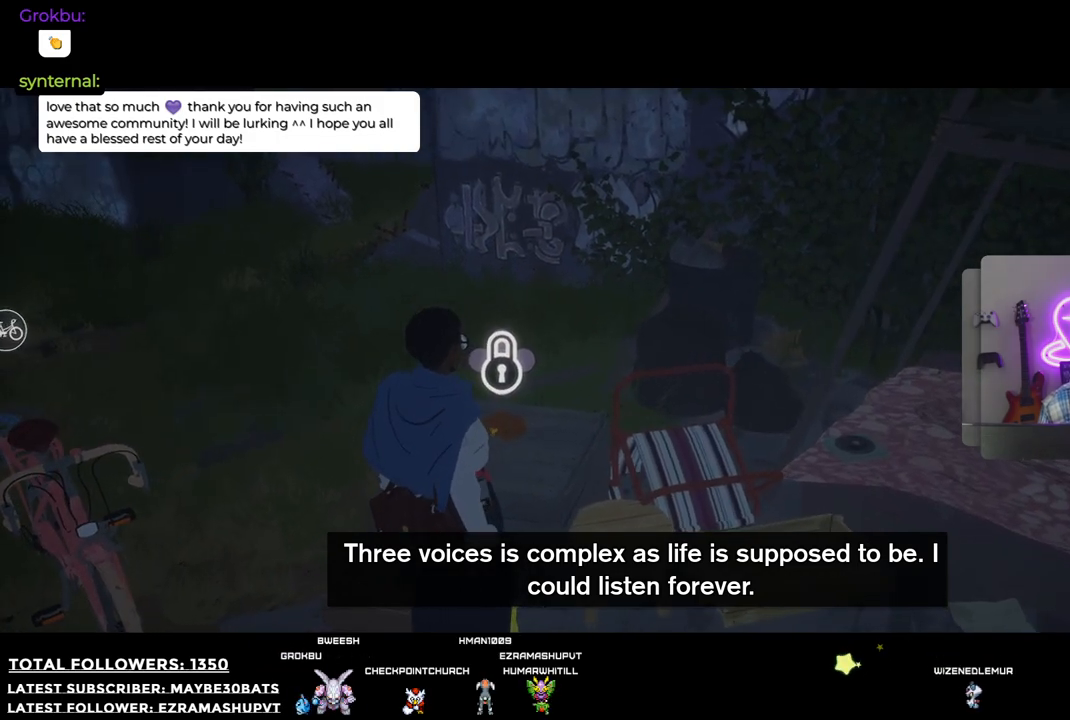
{"buttons": [], "left_stick": "center", "right_stick": "center", "events": [[55, "A", "down"], [110, "A", "up"], [256, "A", "down"], [367, "A", "up"]]}
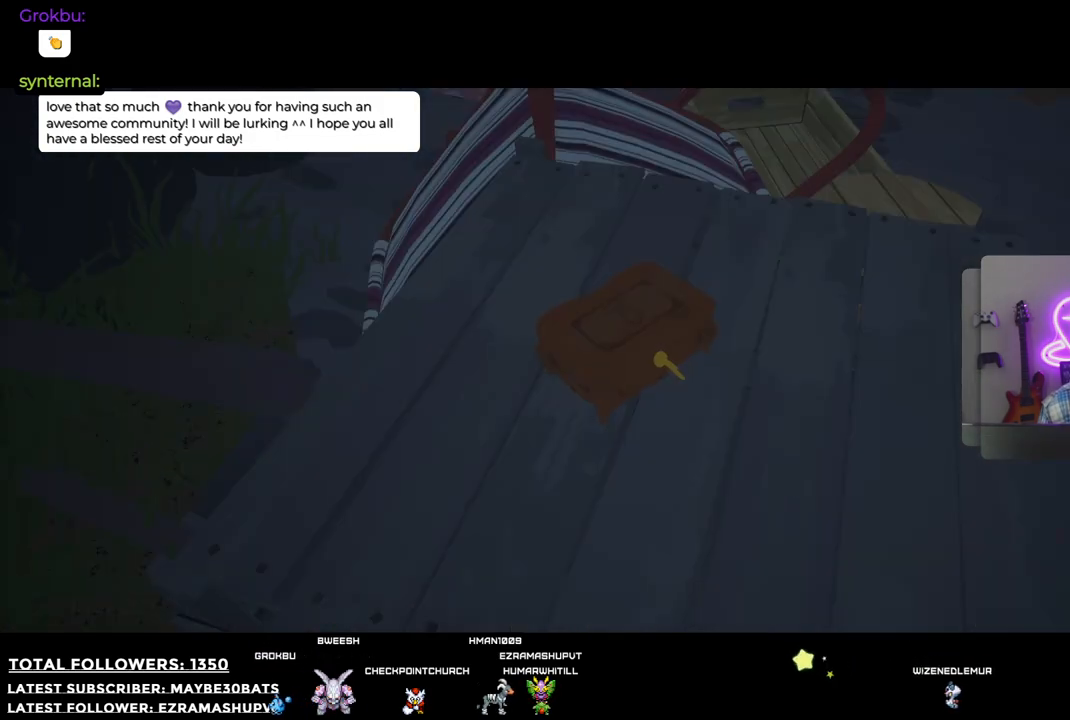
{"buttons": [], "left_stick": "center", "right_stick": "center", "events": [[220, "A", "down"], [275, "A", "up"]]}
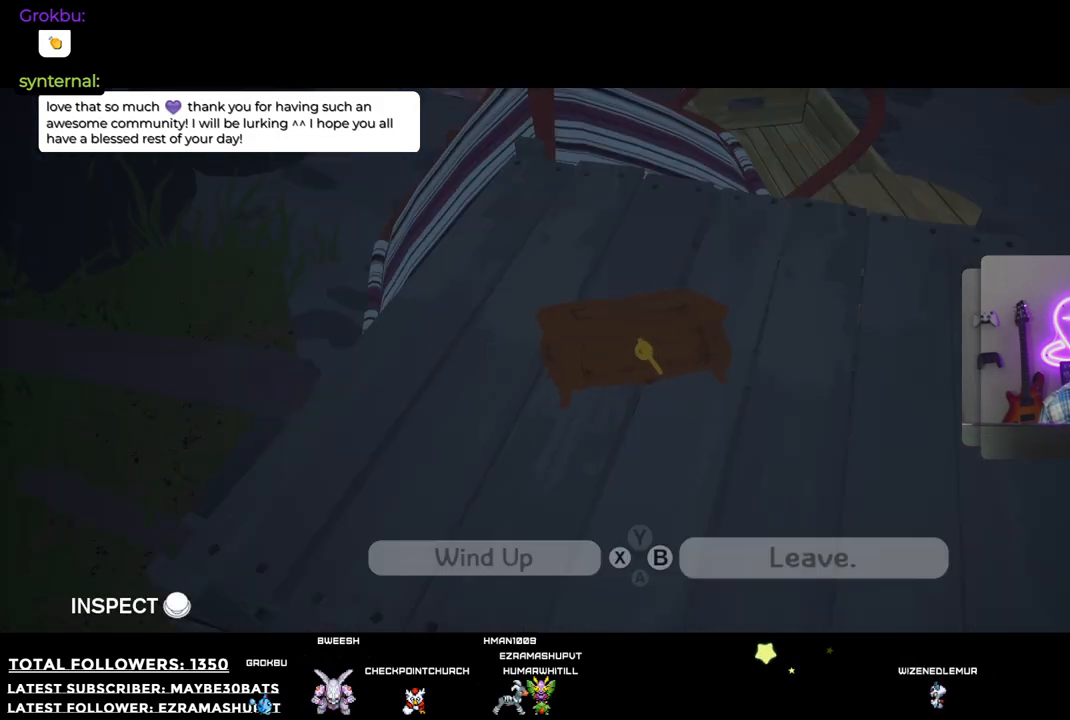
{"buttons": [], "left_stick": "center", "right_stick": "center", "events": [[147, "X", "down"], [257, "X", "up"], [348, "X", "down"], [458, "X", "up"]]}
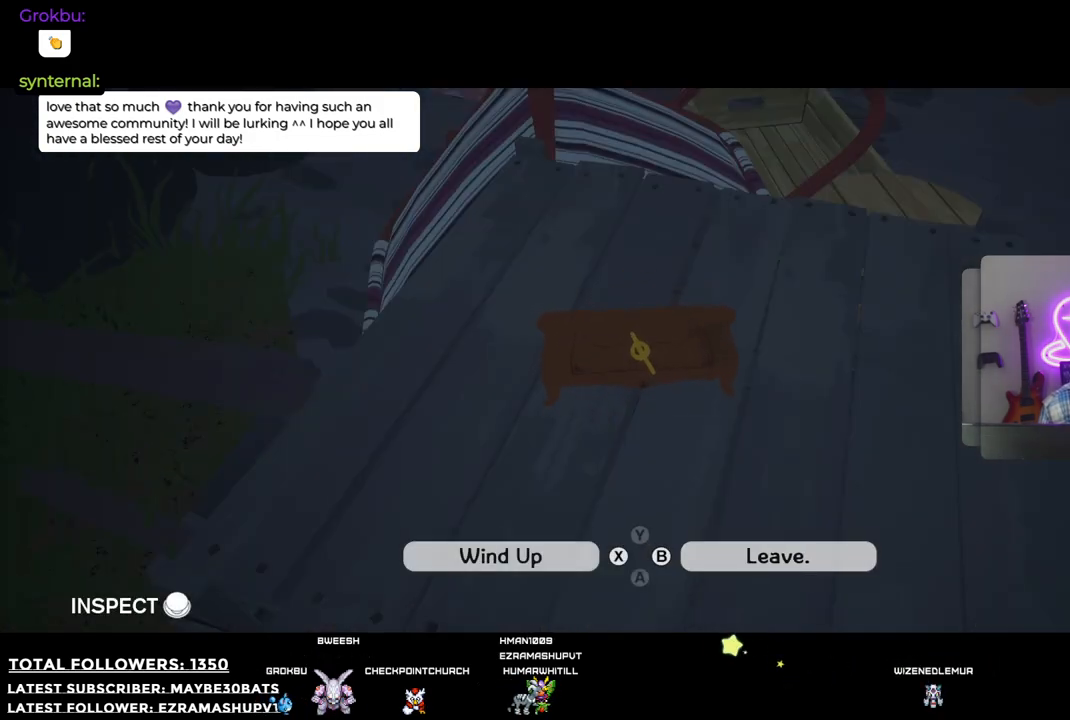
{"buttons": ["X"], "left_stick": "center", "right_stick": "center", "events": [[257, "X", "down"], [367, "X", "up"], [459, "X", "down"]]}
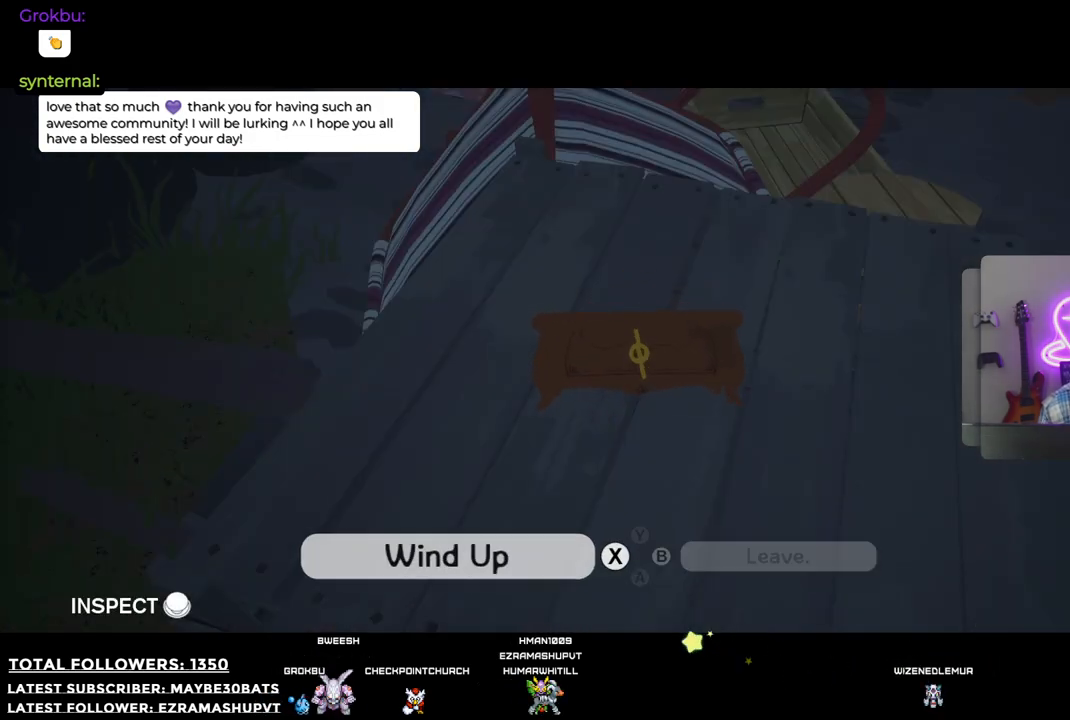
{"buttons": [], "left_stick": "center", "right_stick": "center", "events": [[55, "X", "up"]]}
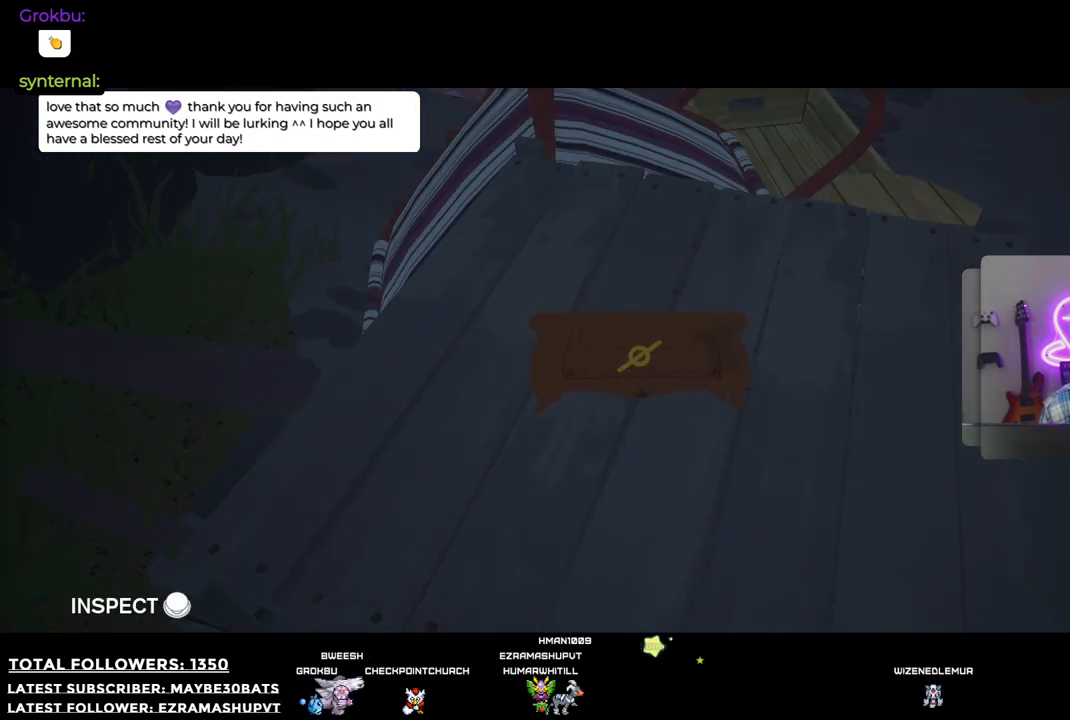
{"buttons": ["B"], "left_stick": "center", "right_stick": "center", "events": [[73, "B", "down"], [220, "B", "up"], [312, "B", "down"], [422, "B", "up"], [514, "B", "down"]]}
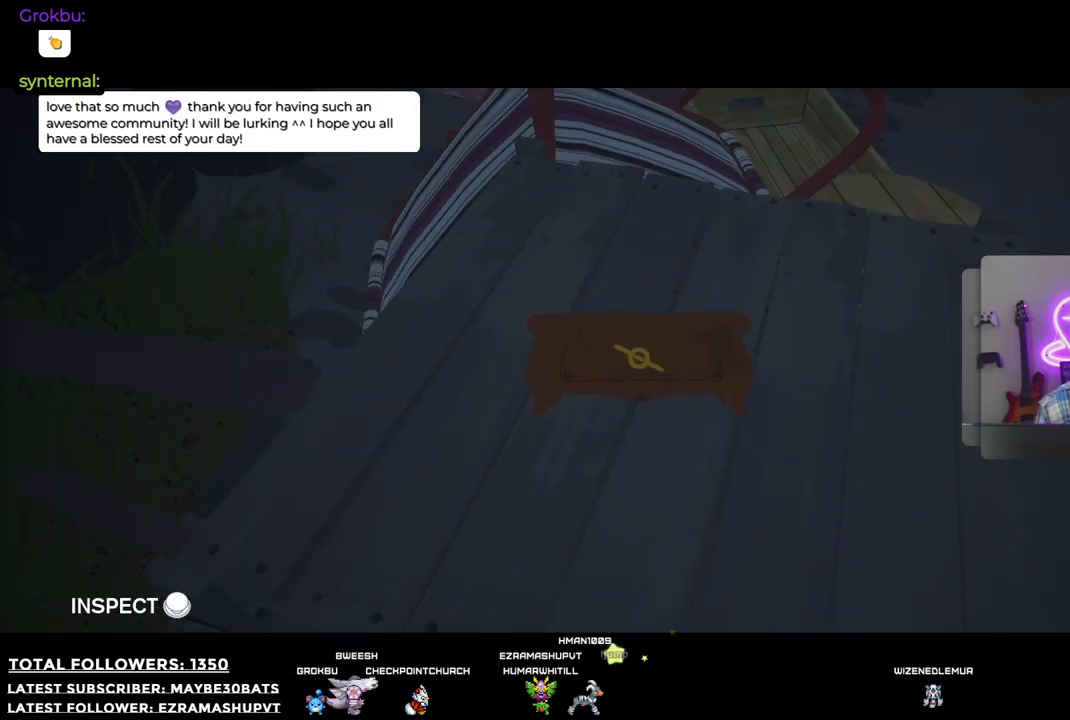
{"buttons": ["B"], "left_stick": "center", "right_stick": "center", "events": [[110, "B", "up"], [202, "B", "down"], [312, "B", "up"], [403, "B", "down"]]}
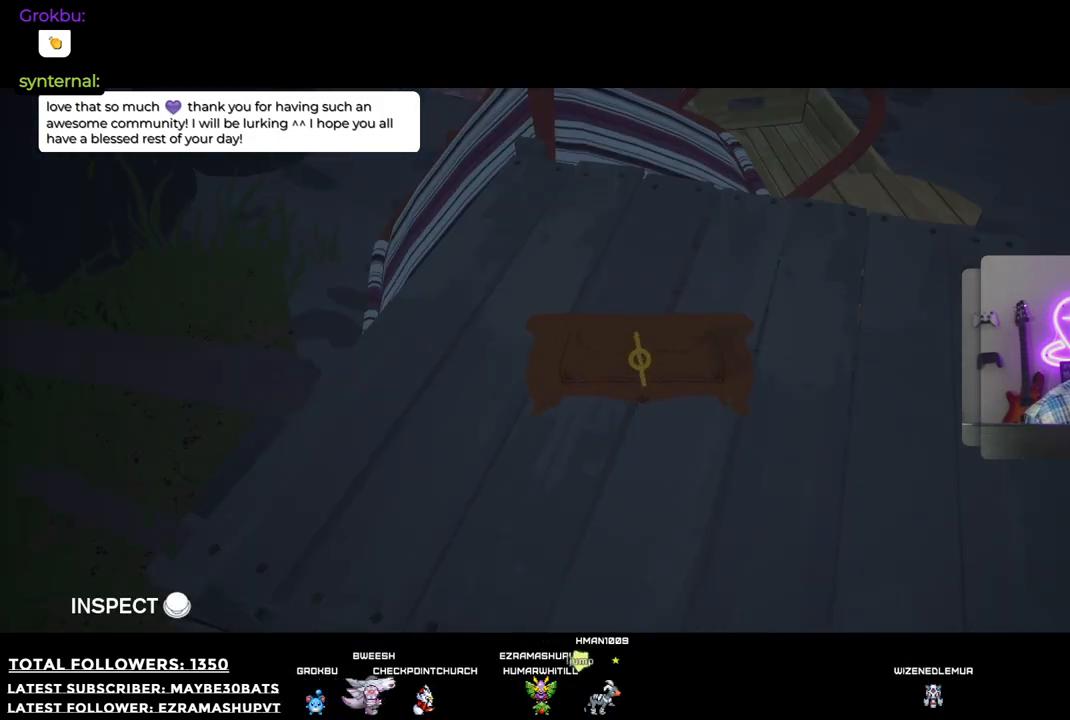
{"buttons": ["B"], "left_stick": "center", "right_stick": "center", "events": [[55, "B", "up"], [147, "B", "down"], [312, "B", "up"], [385, "B", "down"]]}
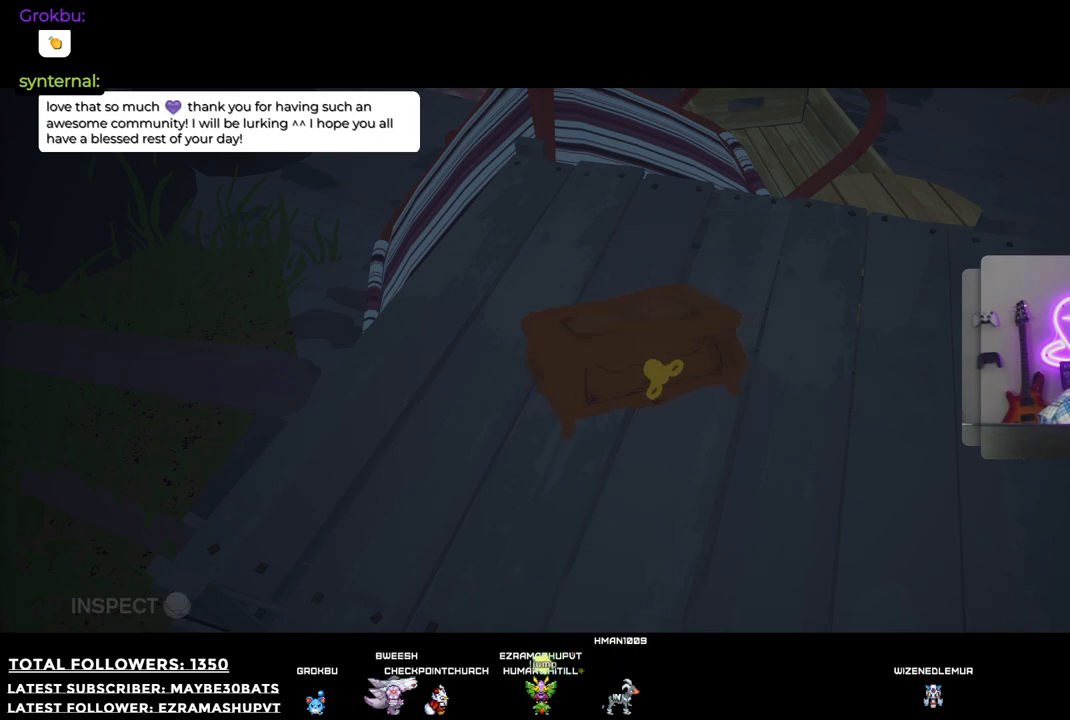
{"buttons": [], "left_stick": "center", "right_stick": "center", "events": [[18, "B", "up"], [110, "B", "down"], [256, "B", "up"], [312, "B", "down"], [458, "B", "up"]]}
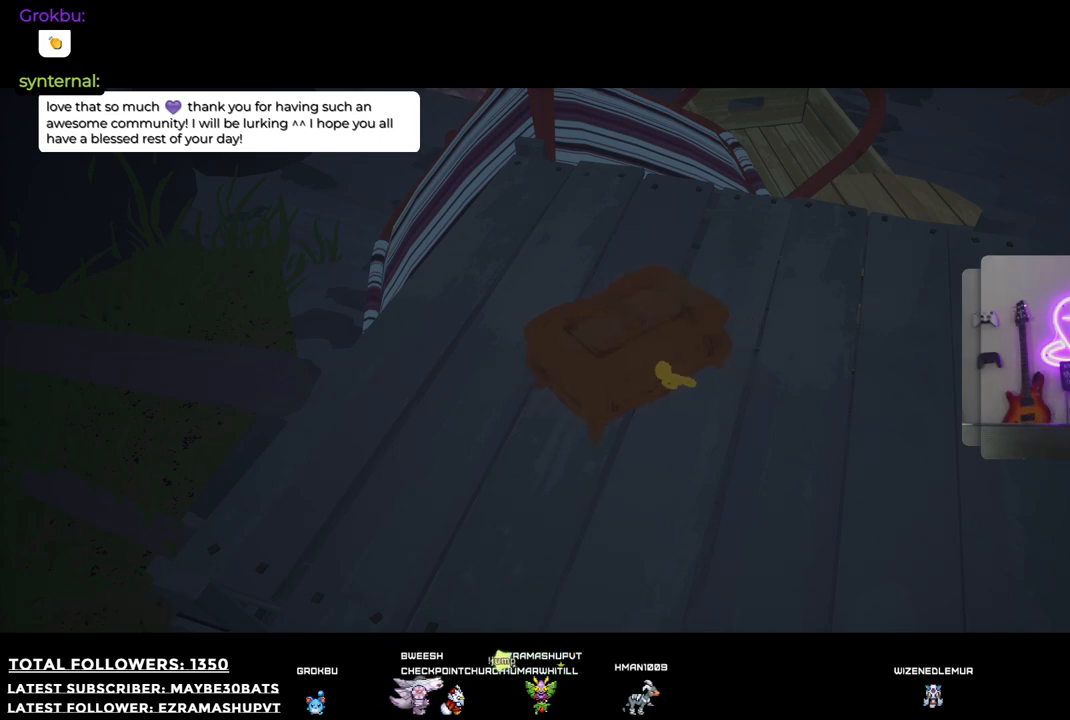
{"buttons": ["B"], "left_stick": "center", "right_stick": "center", "events": [[73, "B", "down"], [165, "B", "up"], [275, "B", "down"], [367, "B", "up"], [477, "B", "down"]]}
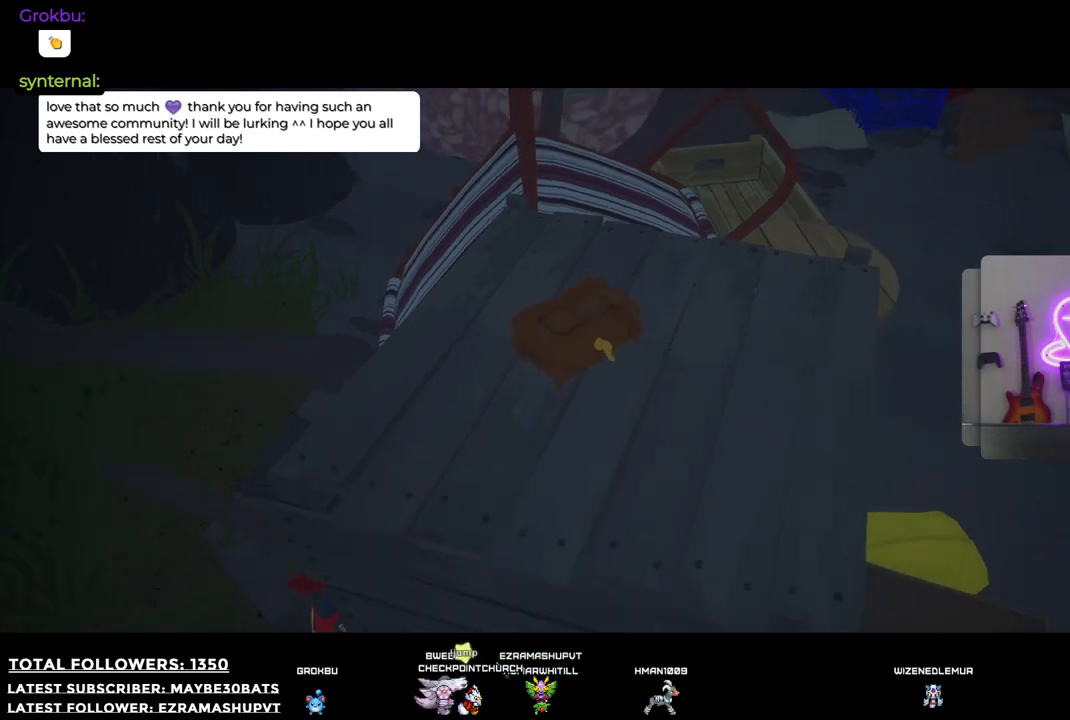
{"buttons": [], "left_stick": "center", "right_stick": "center", "events": [[55, "B", "up"], [147, "B", "down"], [257, "B", "up"], [403, "B", "down"], [458, "B", "up"]]}
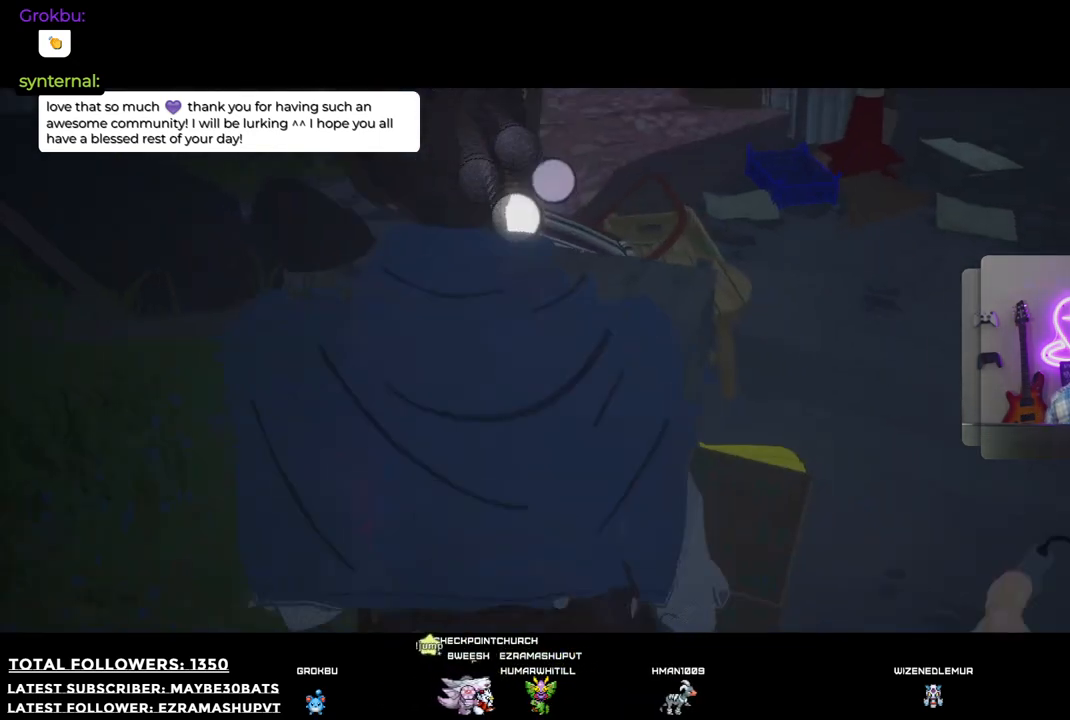
{"buttons": [], "left_stick": "down-right", "right_stick": "right", "events": [[165, "left_stick", "down-right"], [294, "right_stick", "right"]]}
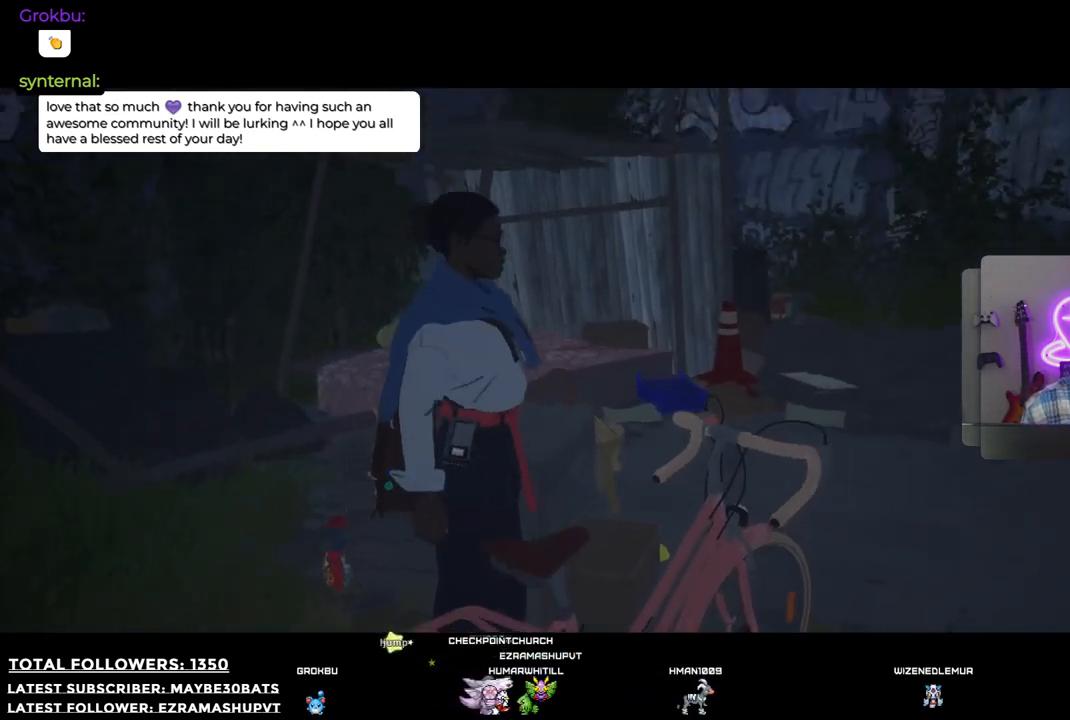
{"buttons": [], "left_stick": "up-right", "right_stick": "down-right", "events": [[275, "left_stick", "right"], [385, "left_stick", "up-right"], [495, "right_stick", "down-right"]]}
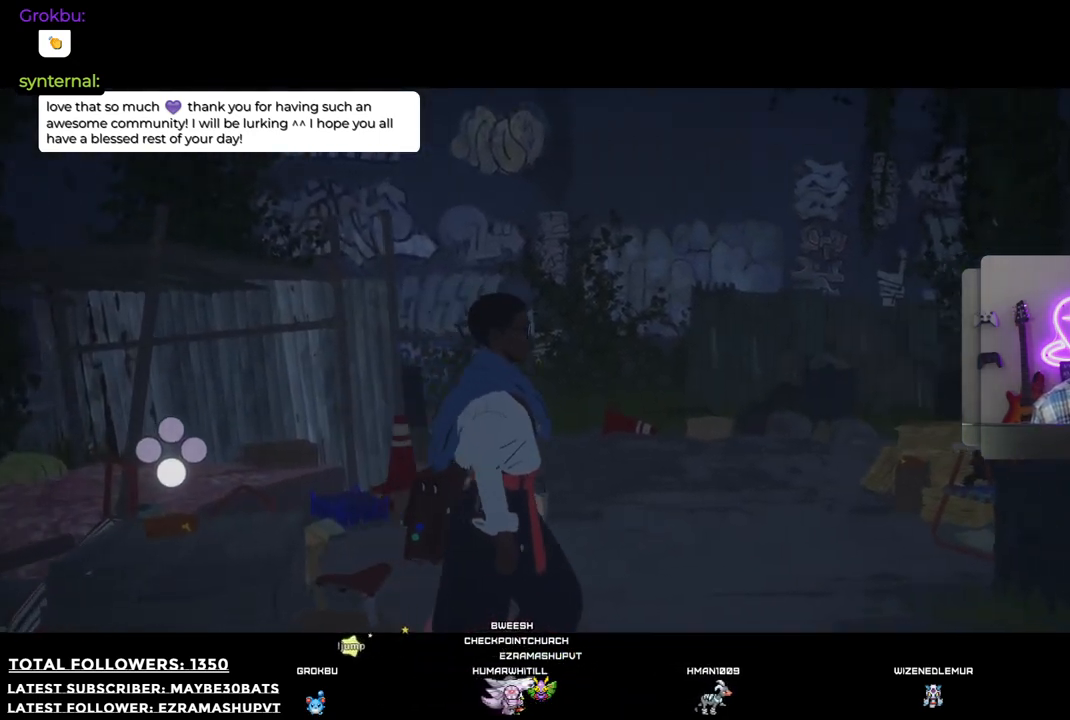
{"buttons": [], "left_stick": "up", "right_stick": "down-left", "events": [[128, "right_stick", "center"], [477, "right_stick", "down-left"], [495, "left_stick", "up"]]}
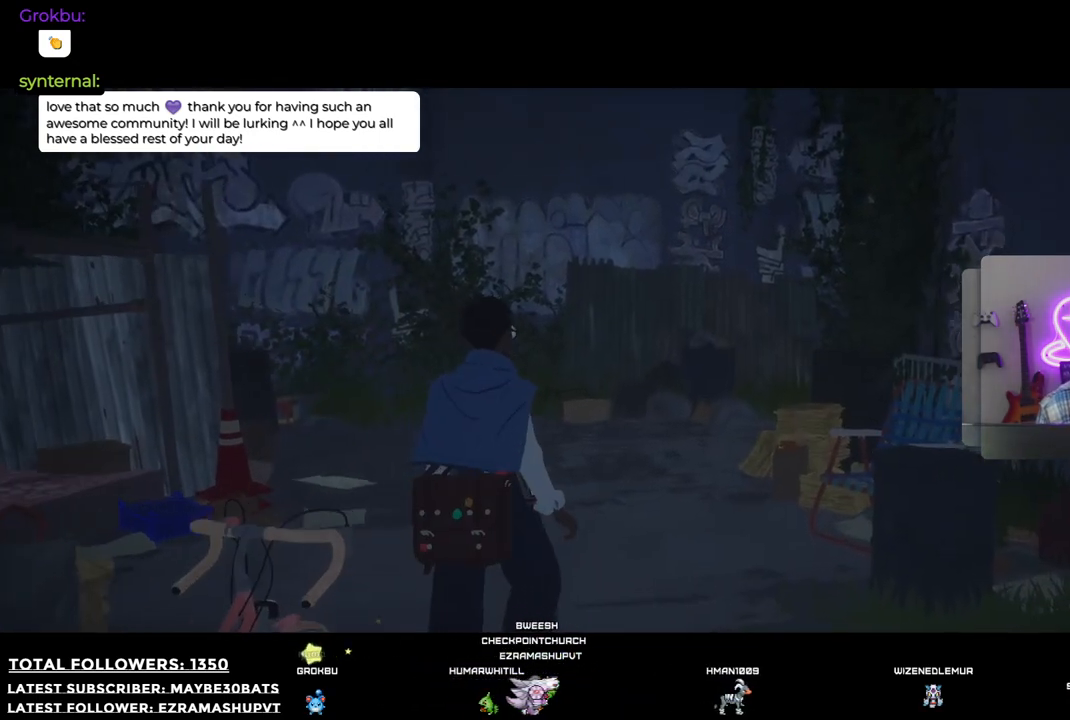
{"buttons": [], "left_stick": "up", "right_stick": "left", "events": [[183, "right_stick", "left"]]}
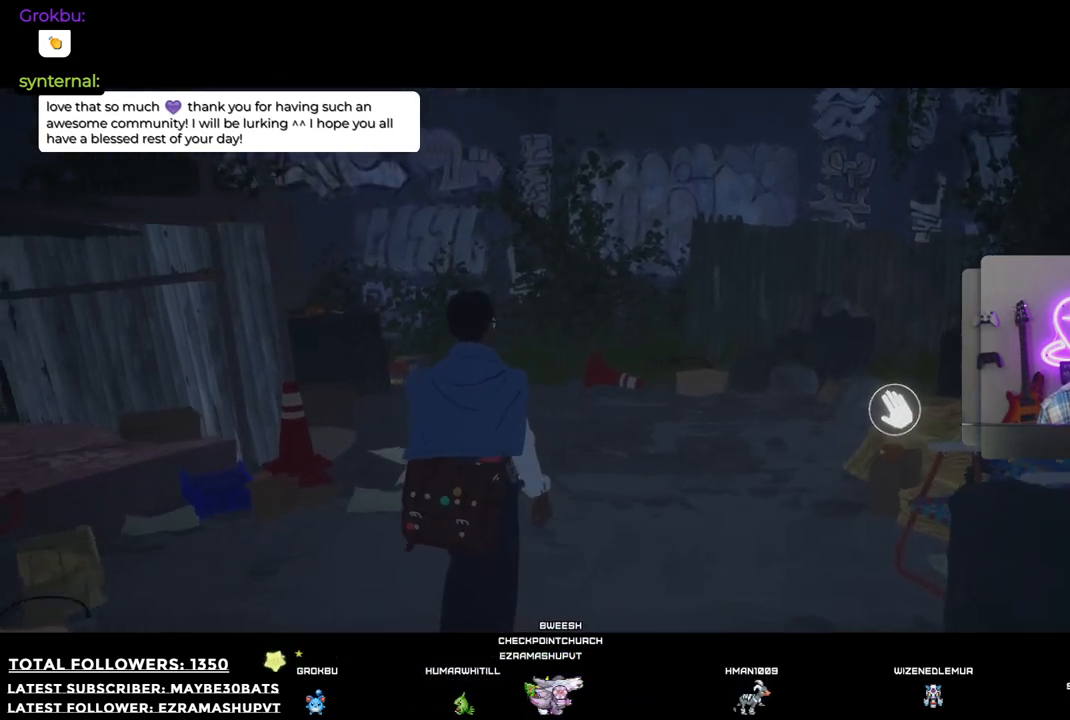
{"buttons": [], "left_stick": "up", "right_stick": "left", "events": [[129, "right_stick", "center"], [496, "right_stick", "left"]]}
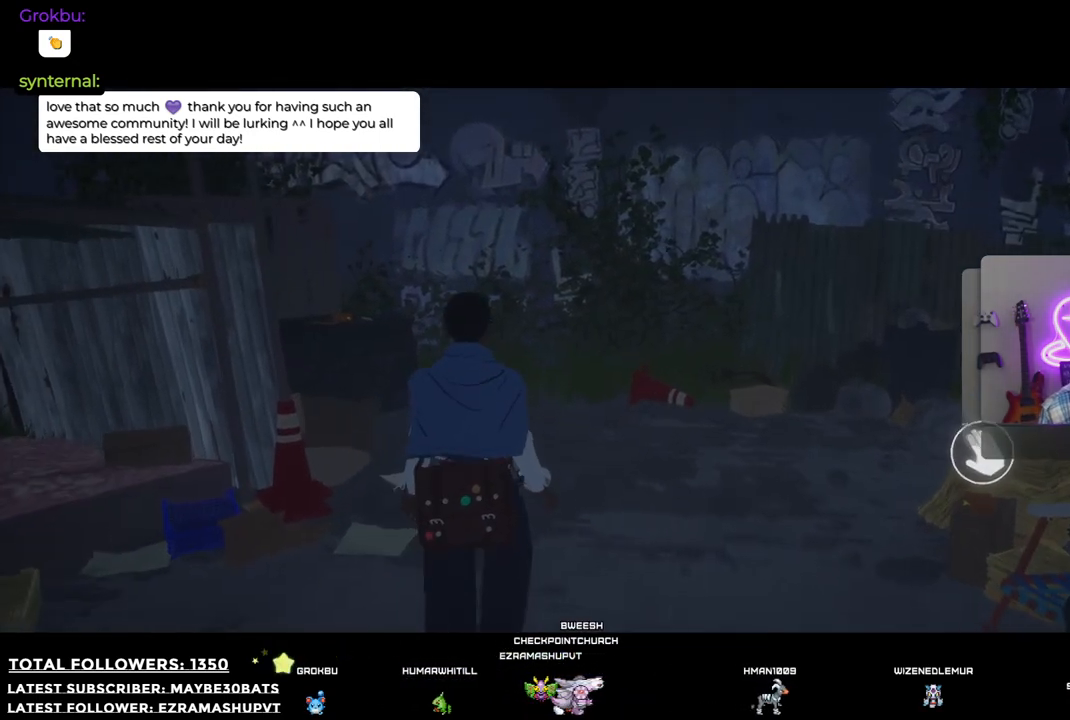
{"buttons": [], "left_stick": "up", "right_stick": "left", "events": []}
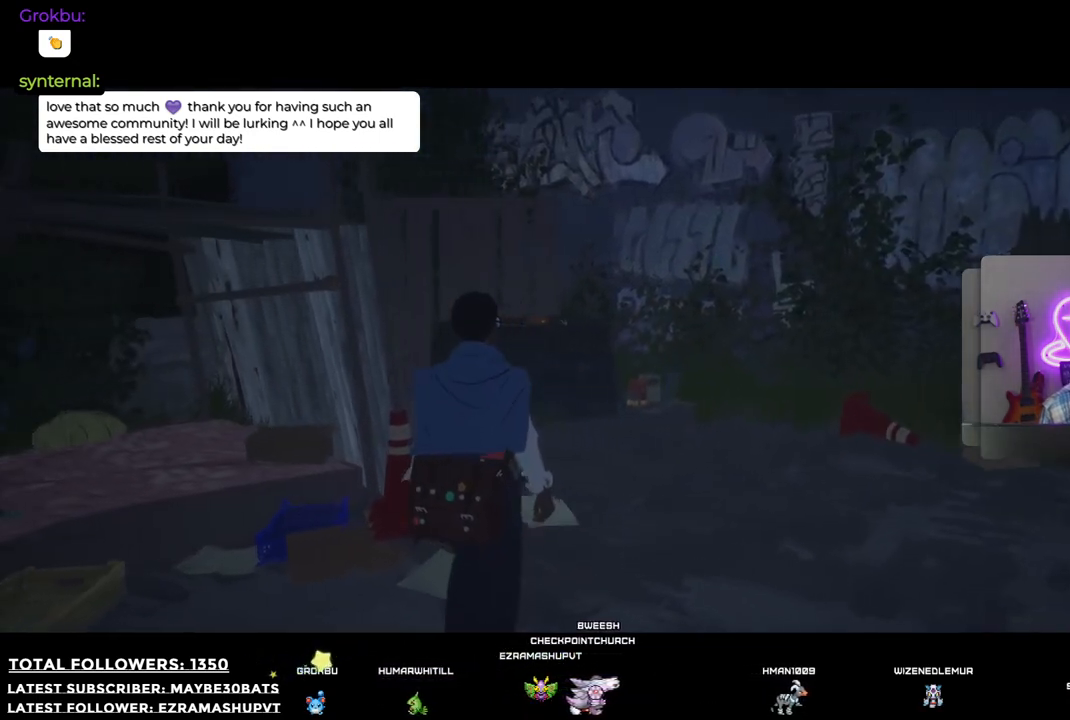
{"buttons": [], "left_stick": "up", "right_stick": "center", "events": [[367, "right_stick", "up-left"], [495, "right_stick", "center"]]}
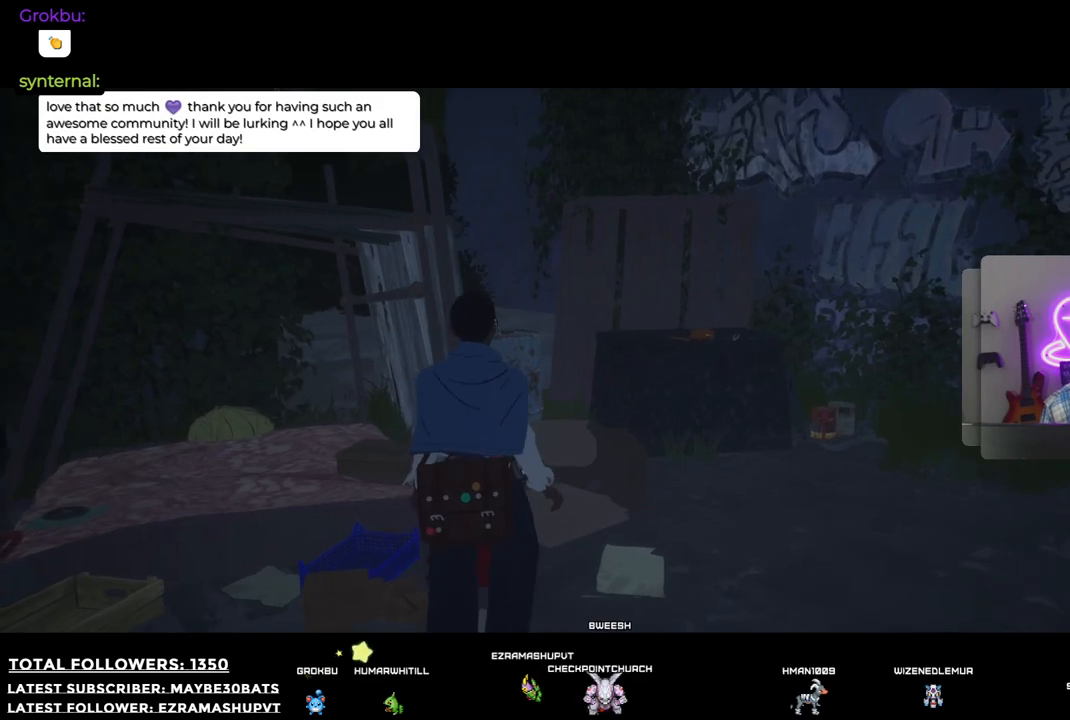
{"buttons": [], "left_stick": "center", "right_stick": "center", "events": [[275, "left_stick", "center"]]}
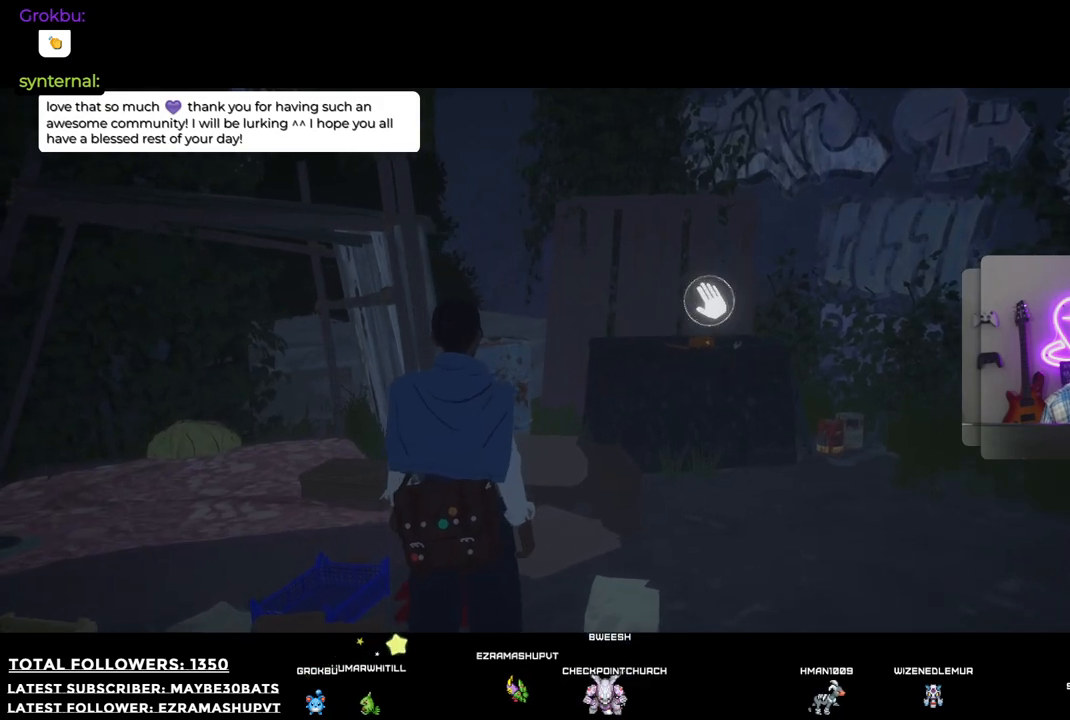
{"buttons": [], "left_stick": "right", "right_stick": "down-left", "events": [[55, "right_stick", "down-left"], [74, "left_stick", "down-right"], [257, "left_stick", "right"]]}
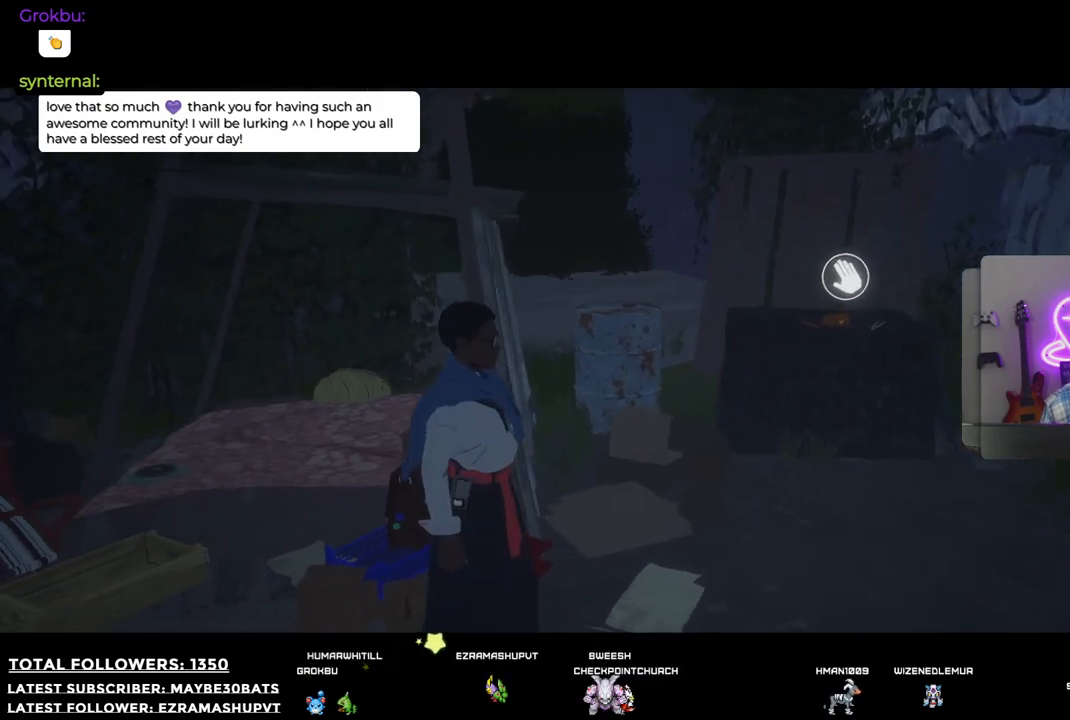
{"buttons": [], "left_stick": "up-left", "right_stick": "left", "events": [[110, "right_stick", "up-left"], [146, "left_stick", "up-right"], [256, "left_stick", "up"], [312, "right_stick", "left"], [422, "left_stick", "up-left"]]}
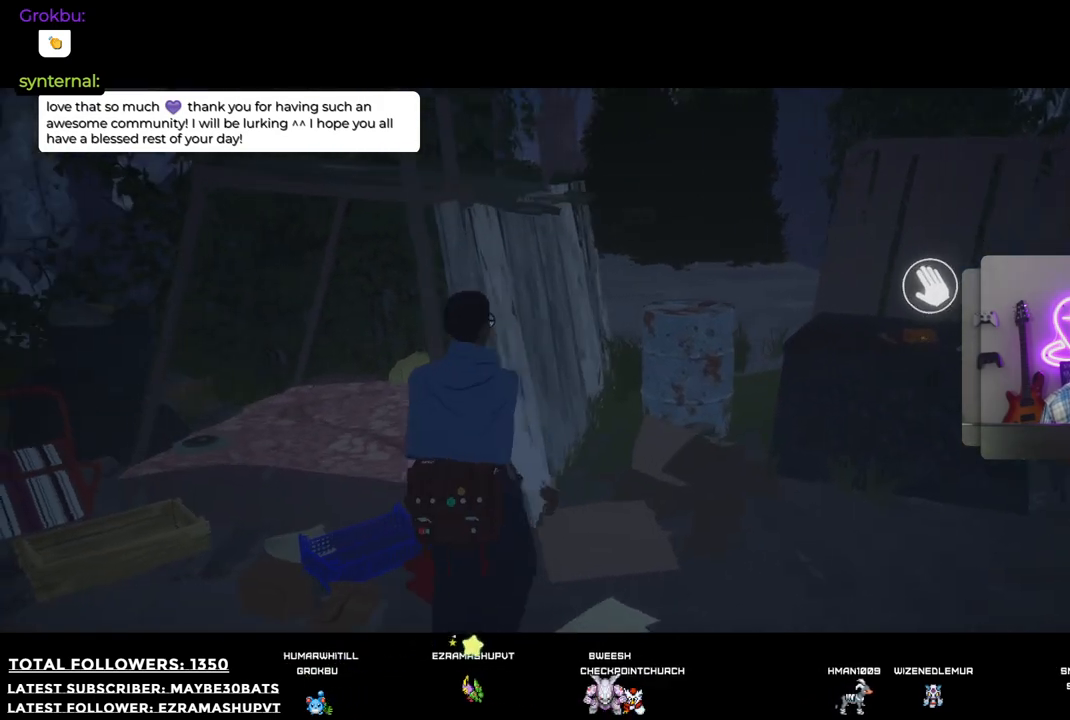
{"buttons": [], "left_stick": "up-left", "right_stick": "left", "events": [[18, "left_stick", "left"], [220, "left_stick", "up-left"]]}
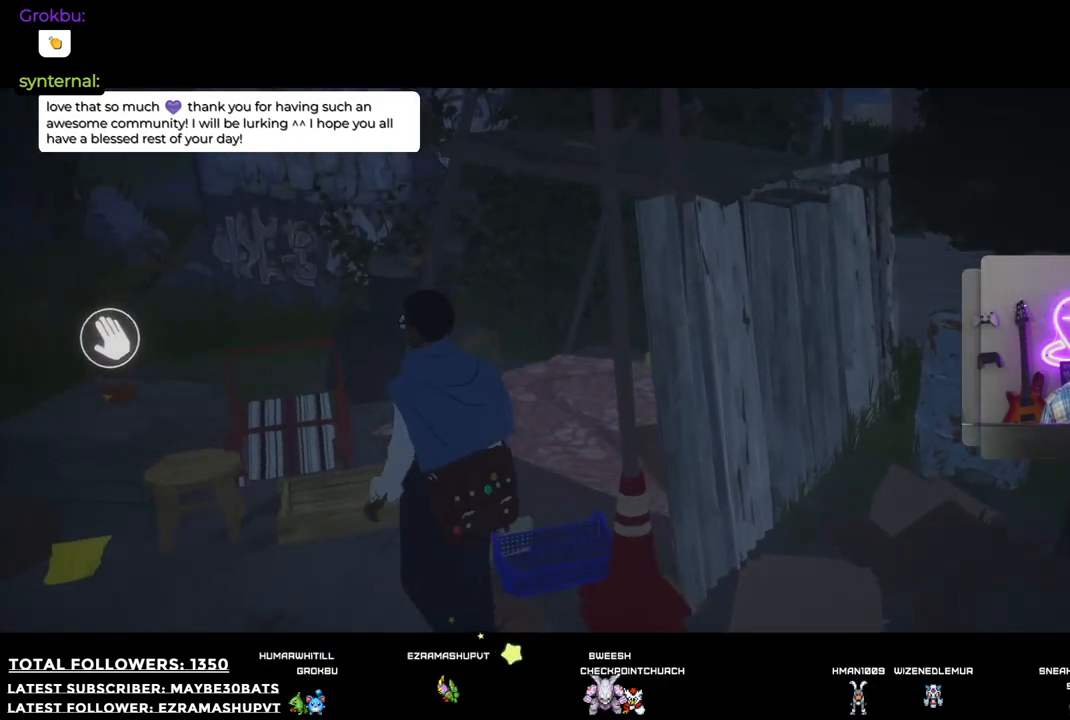
{"buttons": [], "left_stick": "down-left", "right_stick": "left", "events": [[348, "left_stick", "down-left"]]}